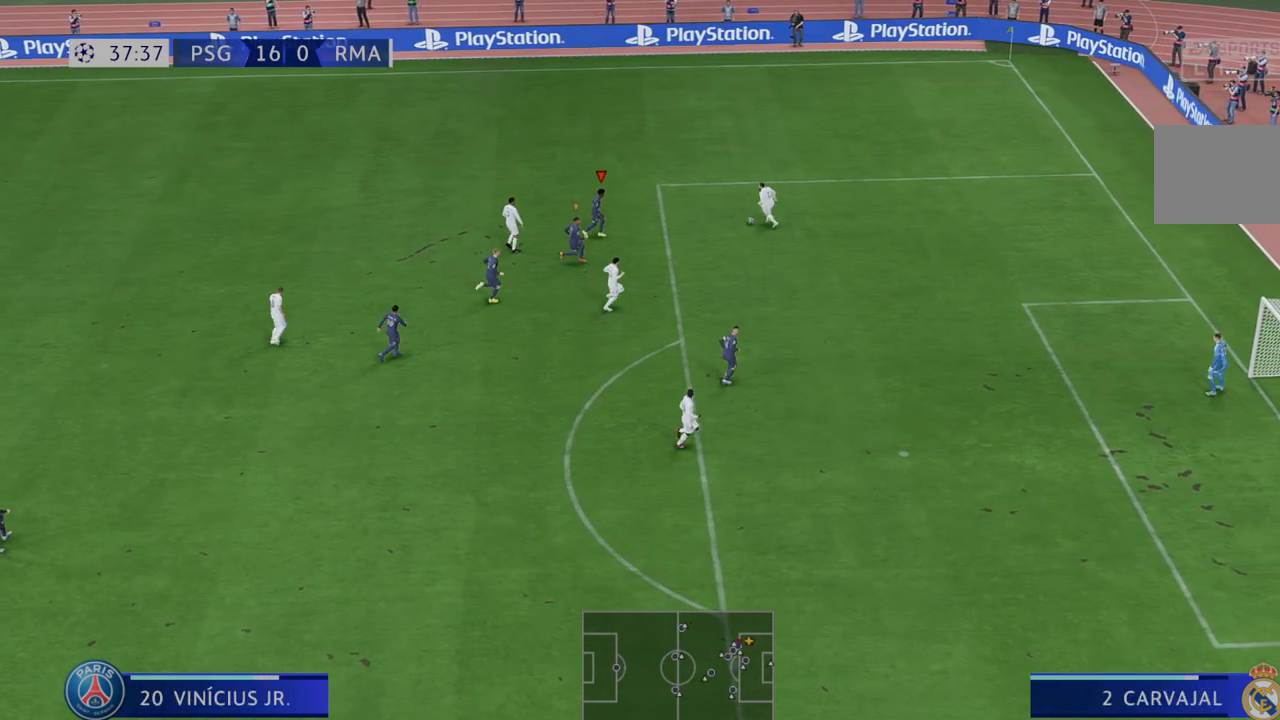
Gameplay with a controller (Xbox layout); each line is a JSON object with the inputs held at the frame after it. "events" lists button and stick changes between this image and that frame as [ms after this image, input, new state], when the widget could be followed in between. Not read: L3 R3.
{"buttons": ["R2"], "left_stick": "up-right", "right_stick": "center", "events": [[83, "left_stick", "right"], [183, "left_stick", "up-right"]]}
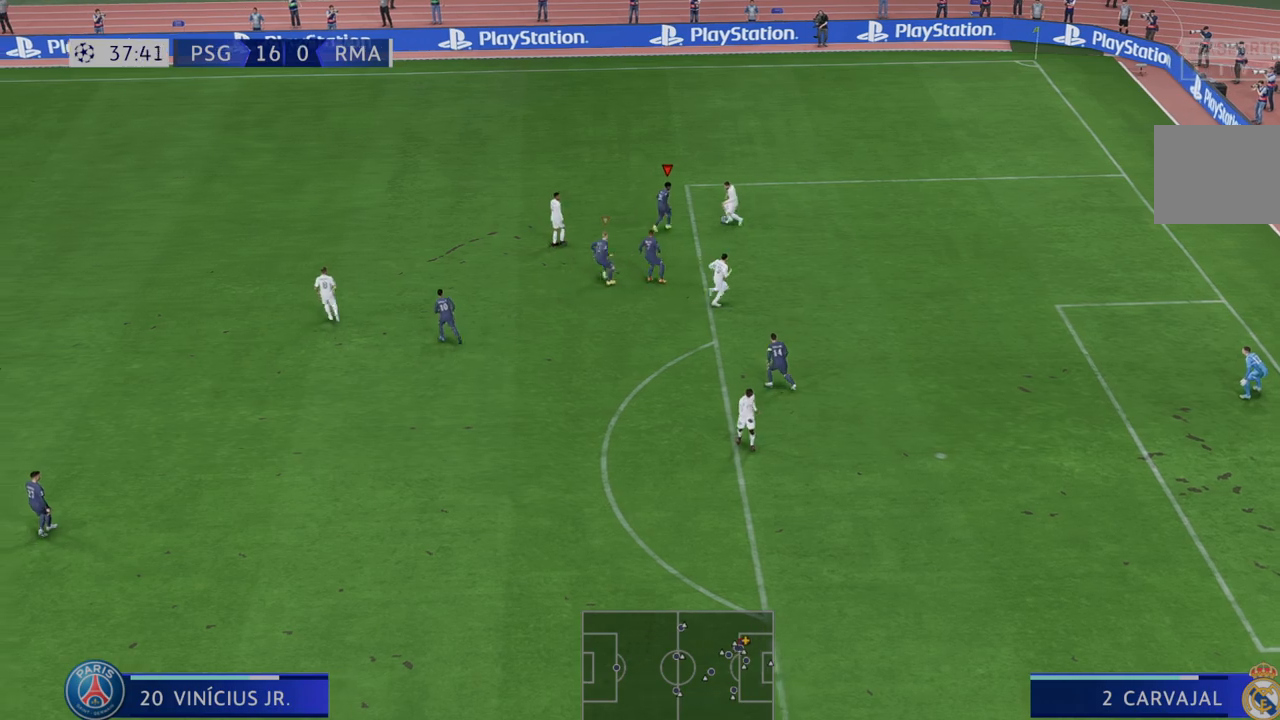
{"buttons": ["R2"], "left_stick": "right", "right_stick": "center", "events": [[183, "left_stick", "right"]]}
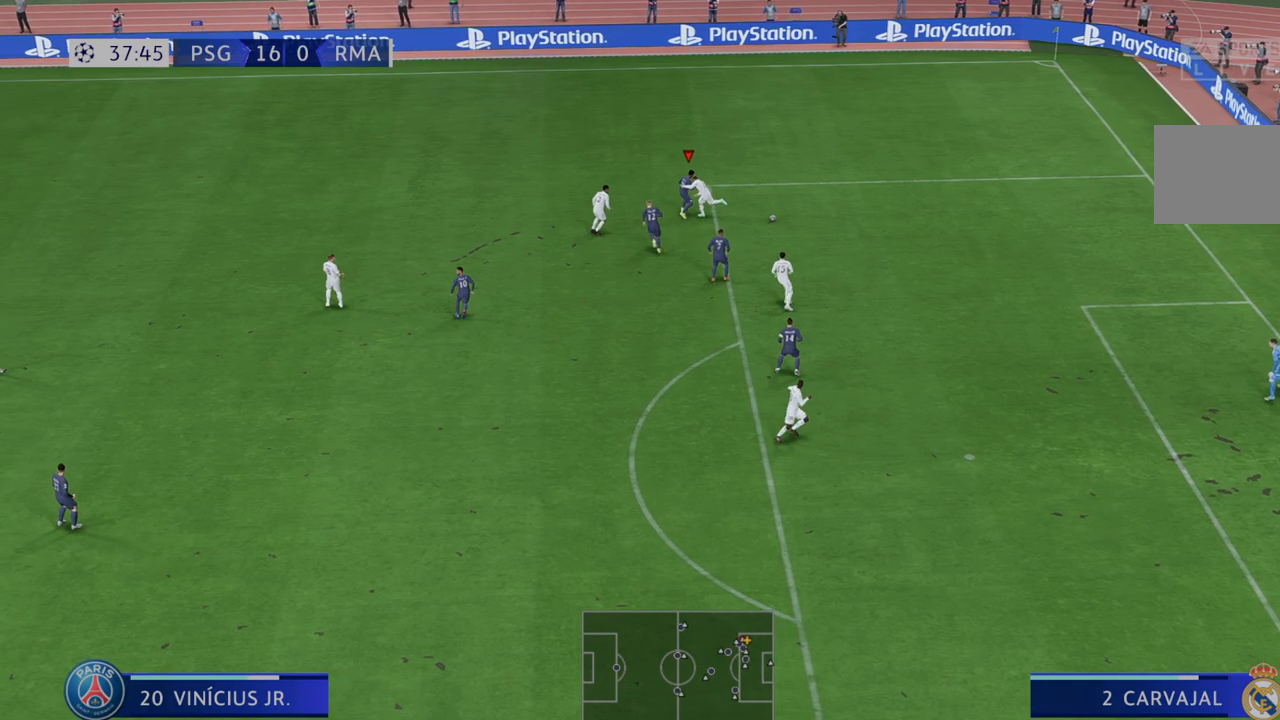
{"buttons": ["R2"], "left_stick": "right", "right_stick": "center", "events": [[400, "B", "down"], [483, "B", "up"]]}
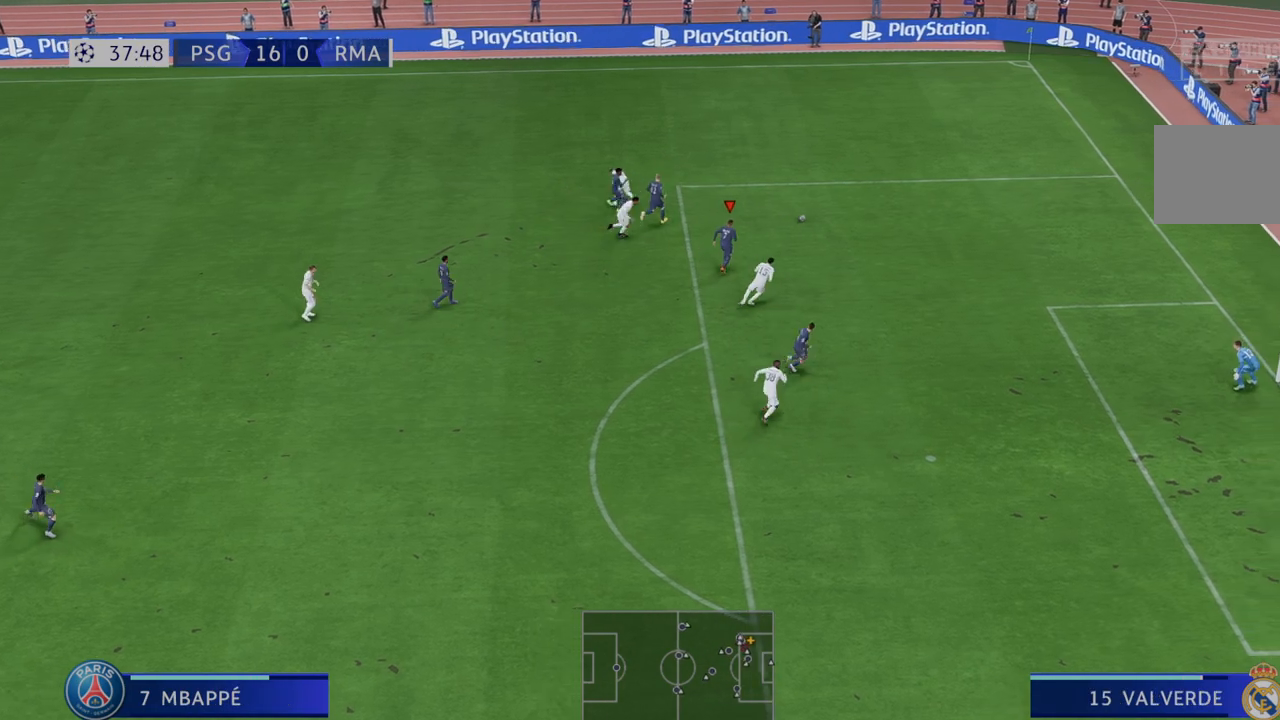
{"buttons": ["R2"], "left_stick": "right", "right_stick": "center", "events": []}
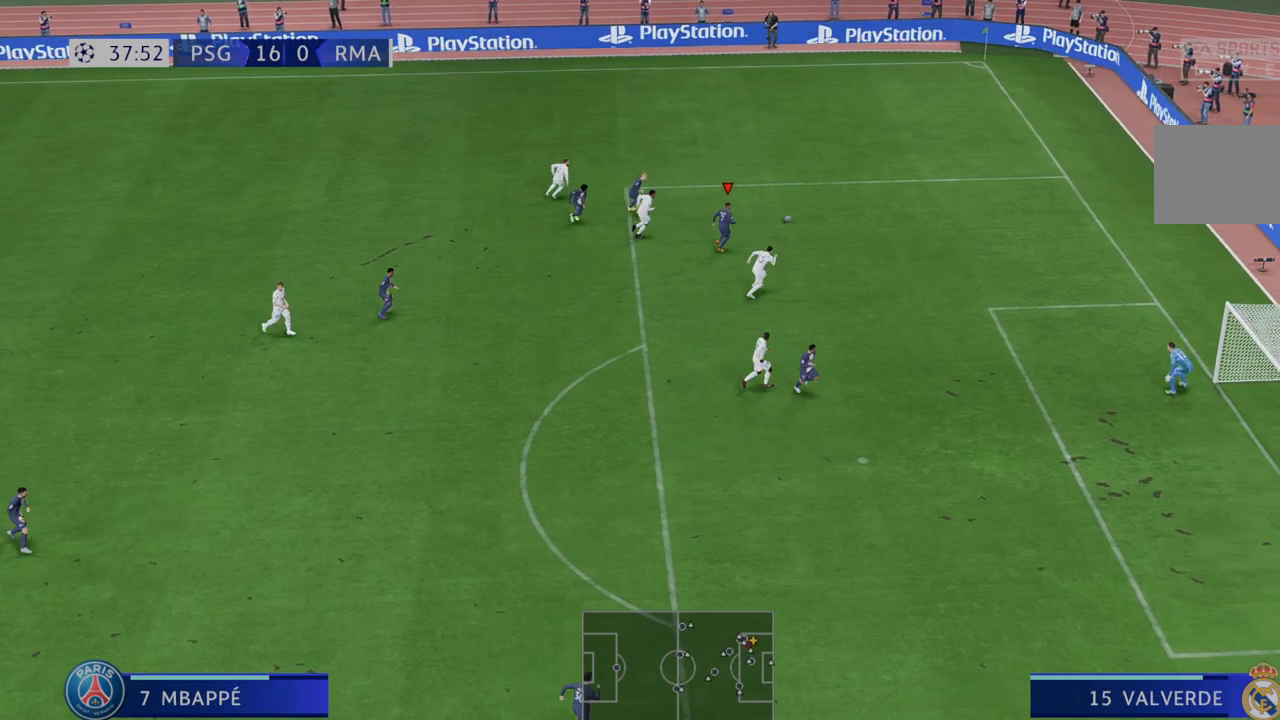
{"buttons": ["R2"], "left_stick": "down", "right_stick": "center"}
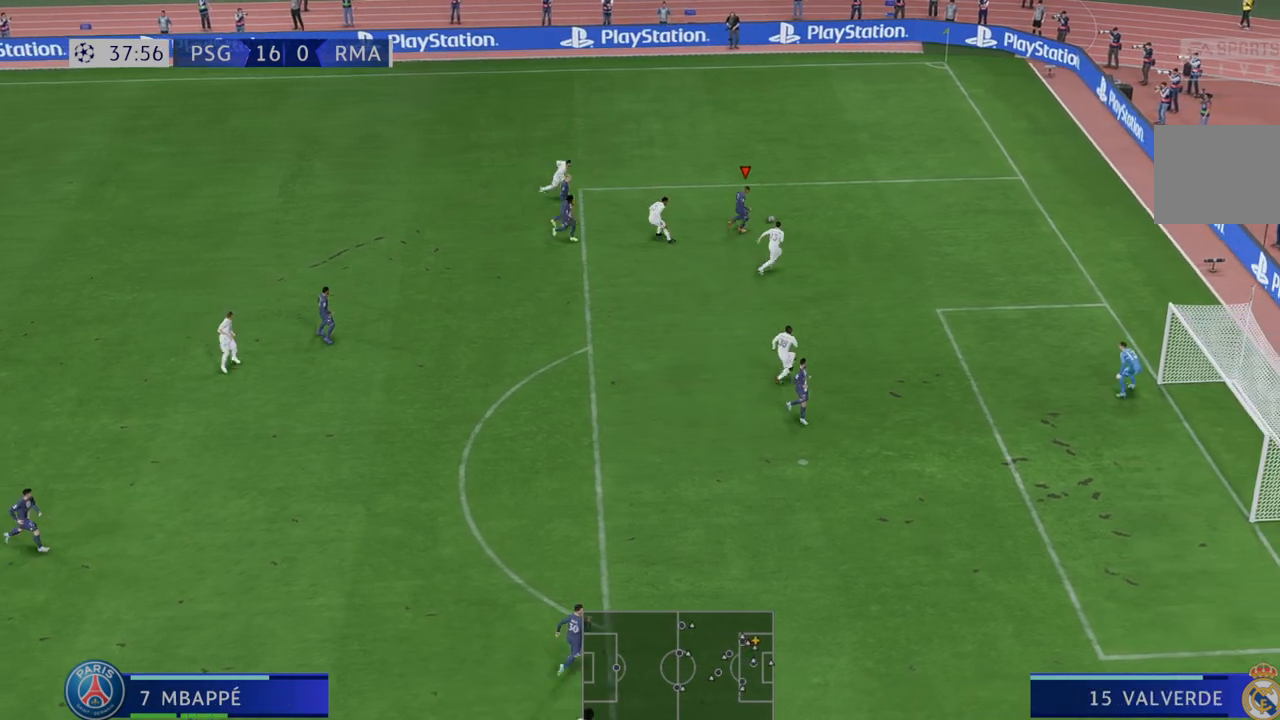
{"buttons": ["R2"], "left_stick": "down", "right_stick": "center", "events": []}
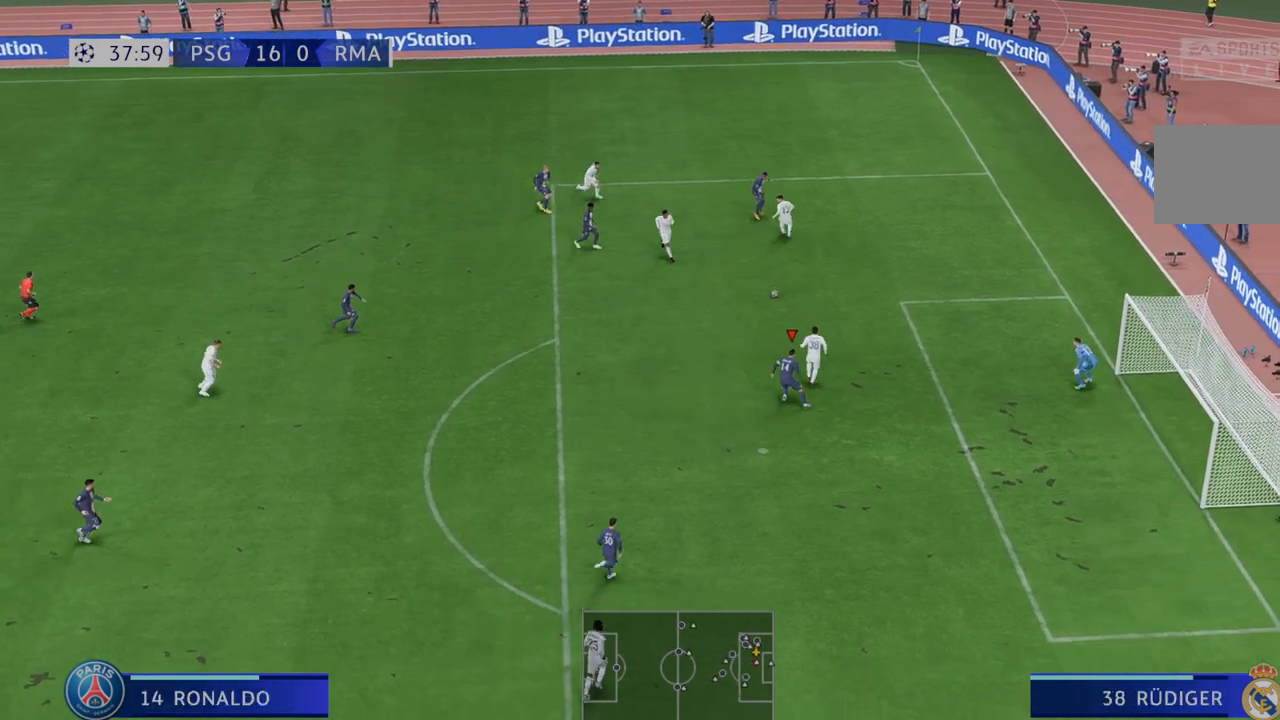
{"buttons": ["R2"], "left_stick": "down-left", "right_stick": "center", "events": [[350, "left_stick", "down-left"]]}
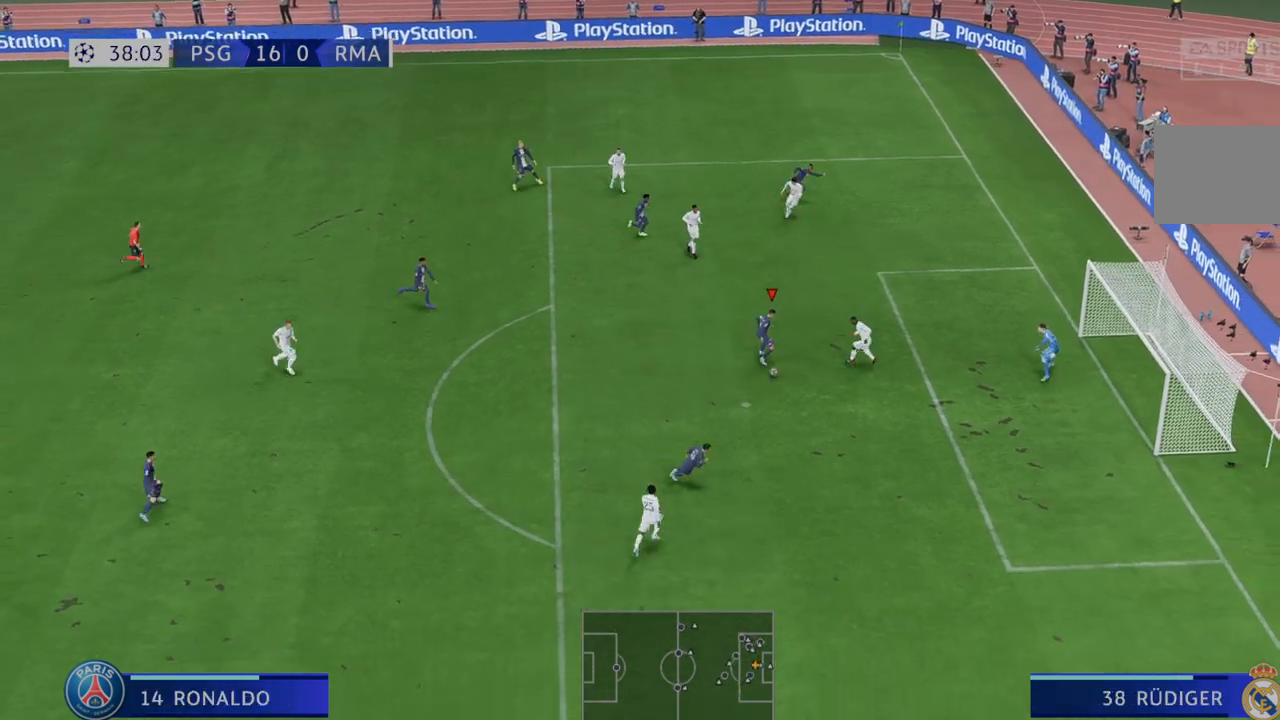
{"buttons": [], "left_stick": "right", "right_stick": "center", "events": [[83, "left_stick", "down"], [217, "left_stick", "down-right"], [250, "R1", "down"], [250, "R2", "up"], [433, "R1", "up"], [483, "left_stick", "right"]]}
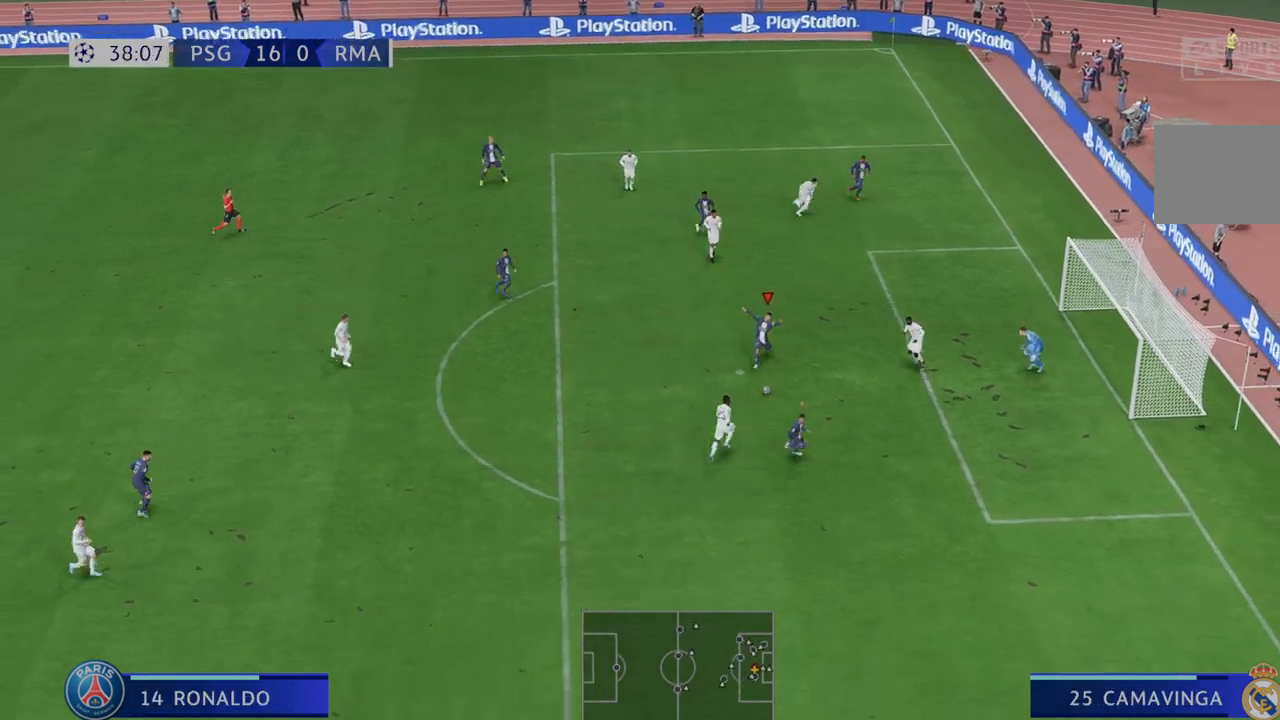
{"buttons": ["R2"], "left_stick": "up-right", "right_stick": "center", "events": [[417, "left_stick", "up-right"], [483, "R2", "down"]]}
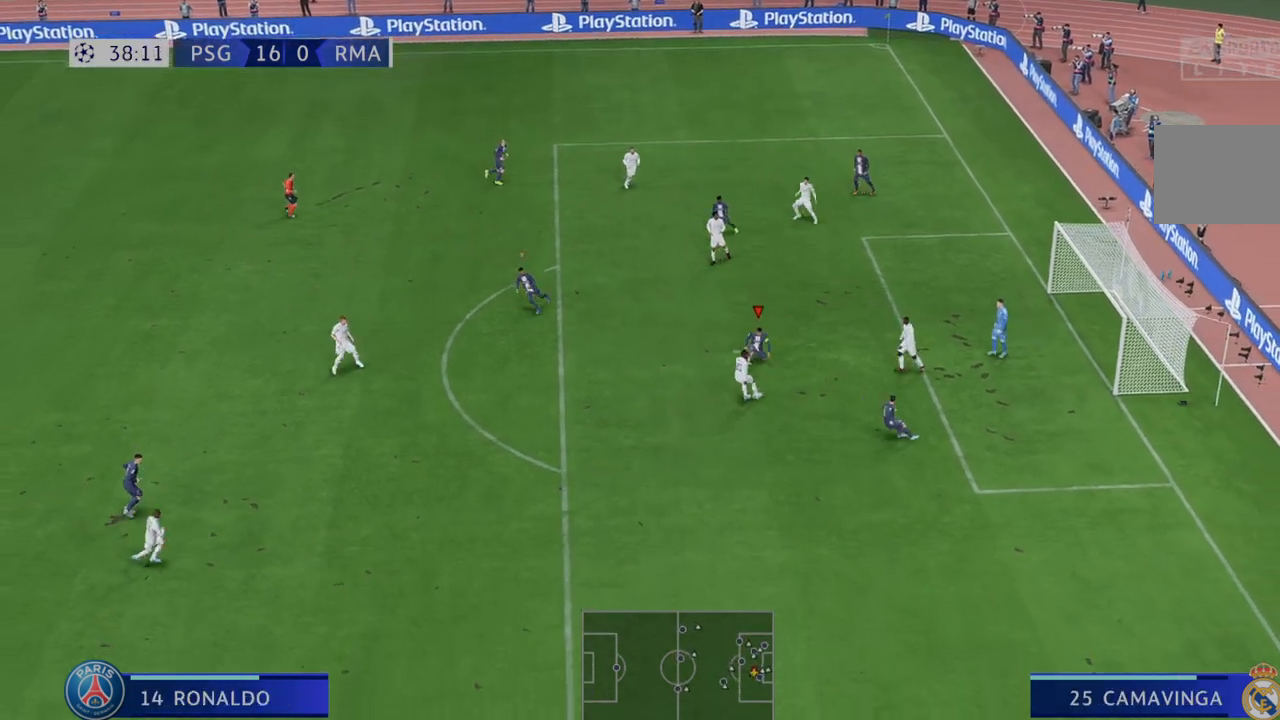
{"buttons": ["R2"], "left_stick": "up-left", "right_stick": "center", "events": [[17, "left_stick", "up"], [450, "left_stick", "up-left"]]}
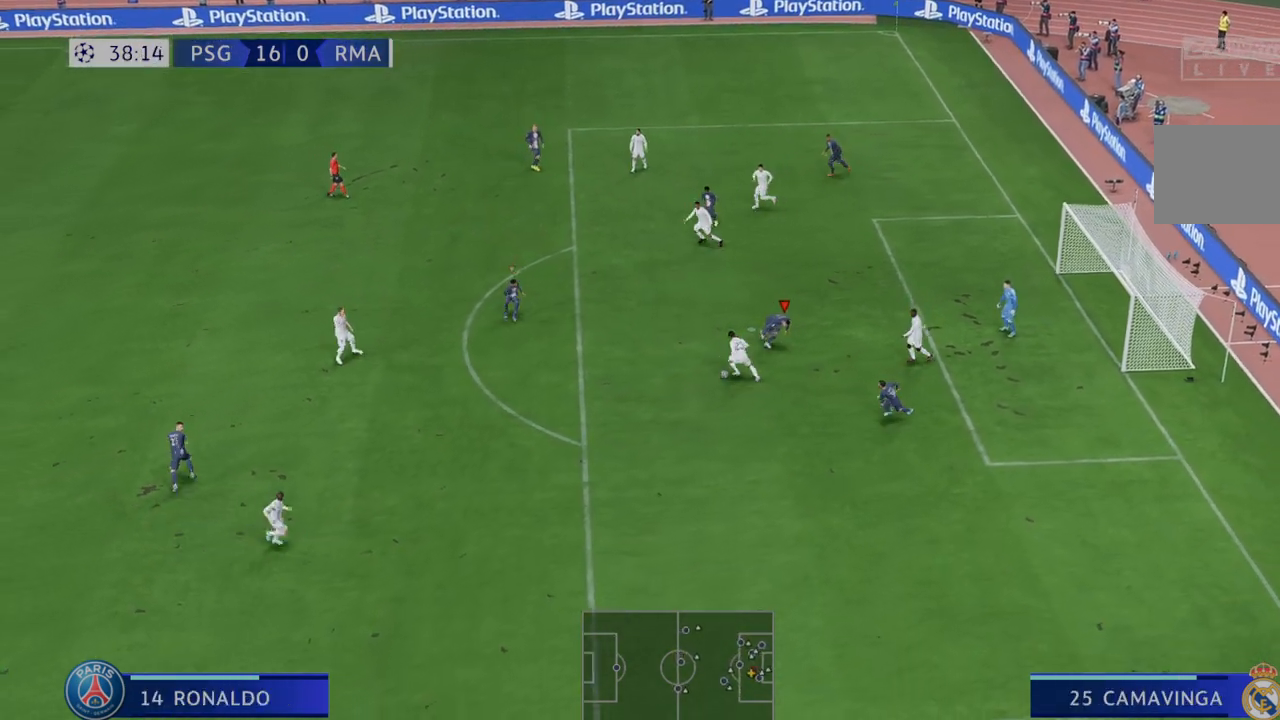
{"buttons": ["R2"], "left_stick": "down-left", "right_stick": "center", "events": [[83, "left_stick", "left"], [483, "left_stick", "down-left"]]}
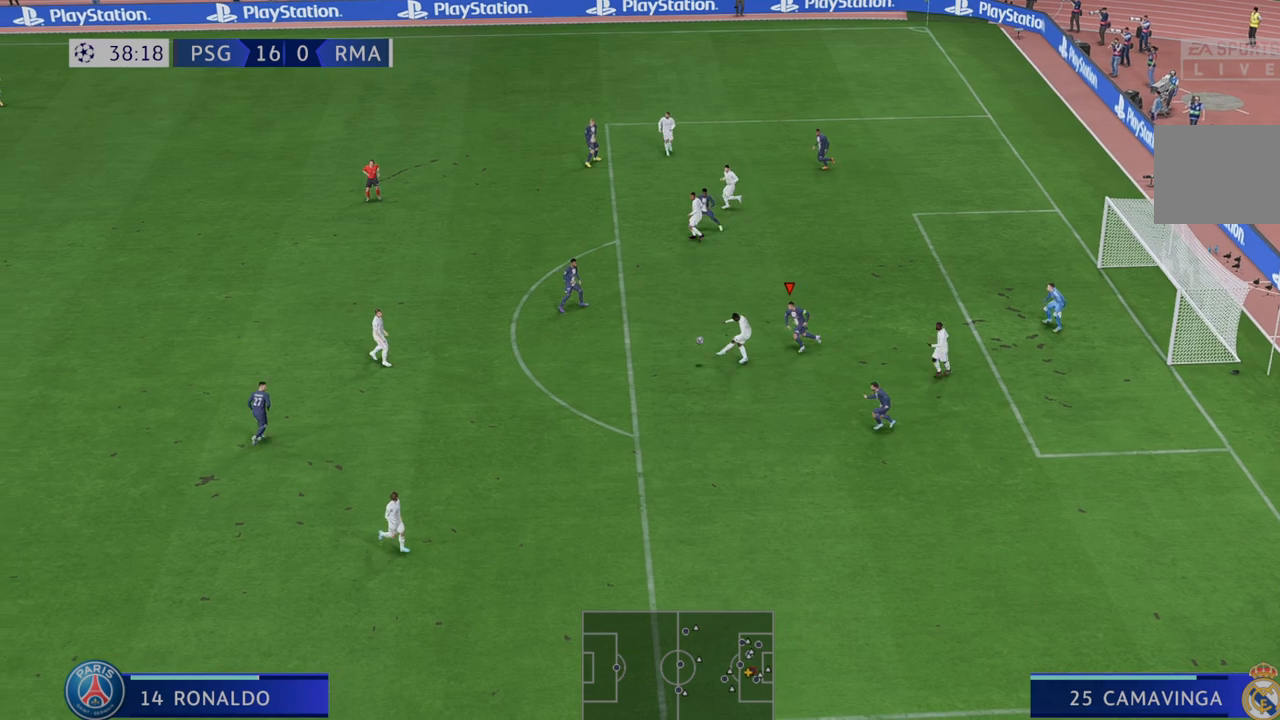
{"buttons": ["R2"], "left_stick": "down-left", "right_stick": "center", "events": [[250, "right_stick", "left"], [283, "R2", "up"], [317, "right_stick", "center"], [367, "R2", "down"]]}
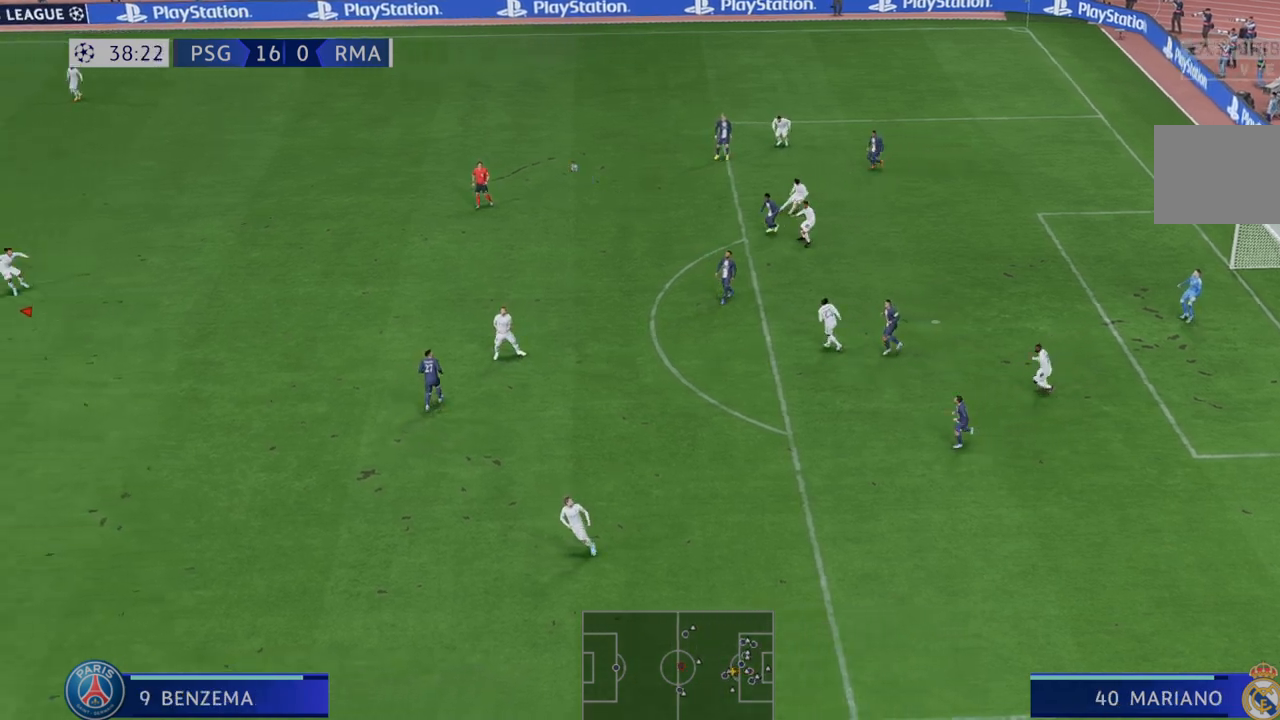
{"buttons": ["R2"], "left_stick": "down-right", "right_stick": "center", "events": [[33, "left_stick", "down"], [450, "left_stick", "down-right"]]}
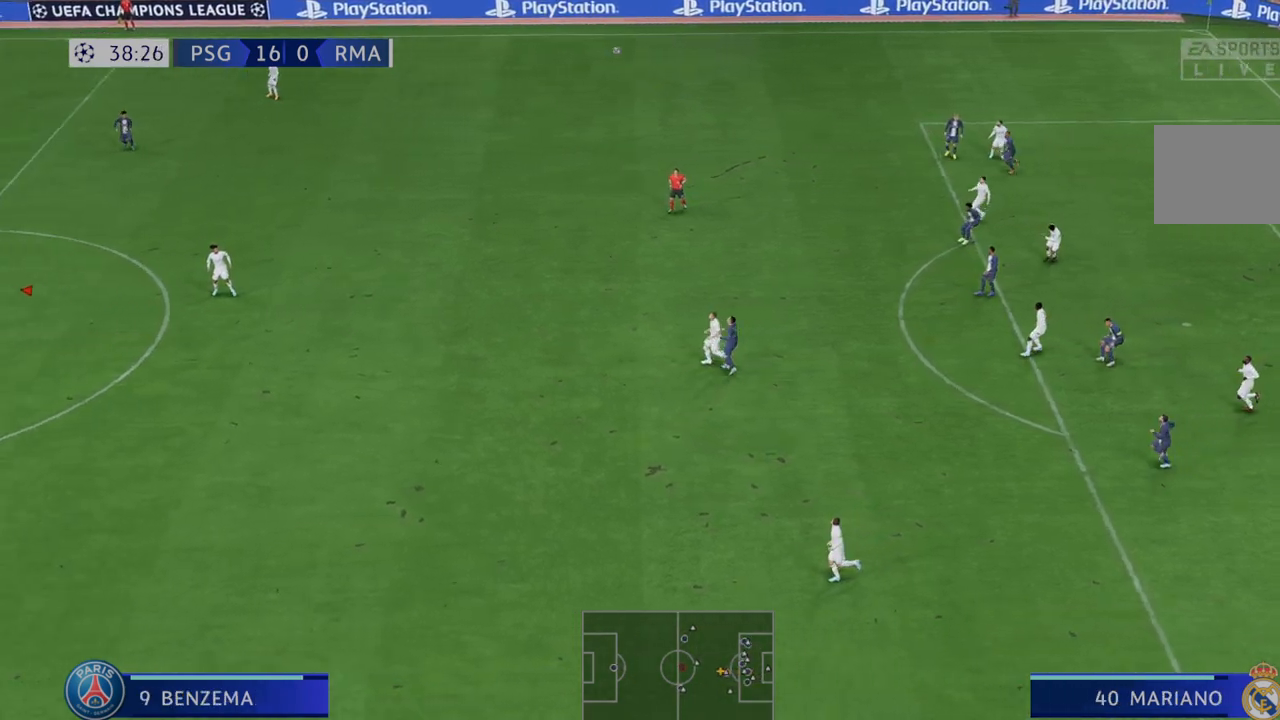
{"buttons": ["R2"], "left_stick": "right", "right_stick": "center", "events": [[283, "left_stick", "right"]]}
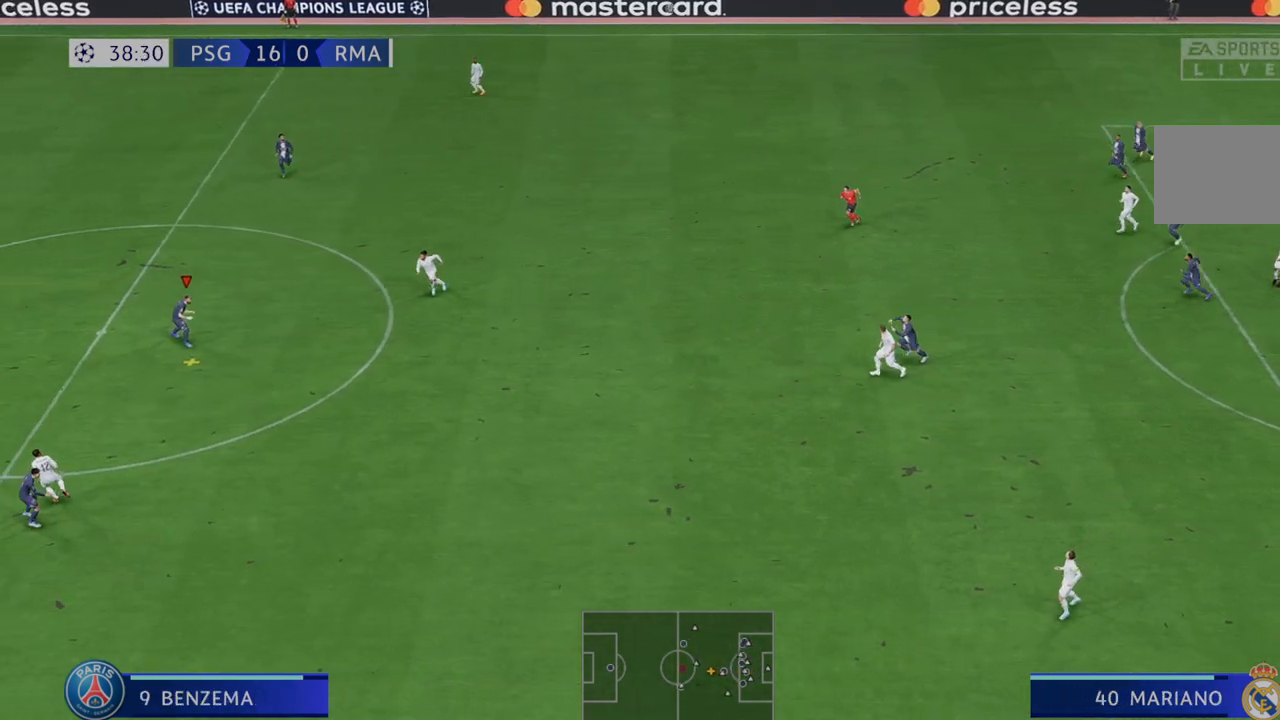
{"buttons": ["R2"], "left_stick": "right", "right_stick": "center", "events": []}
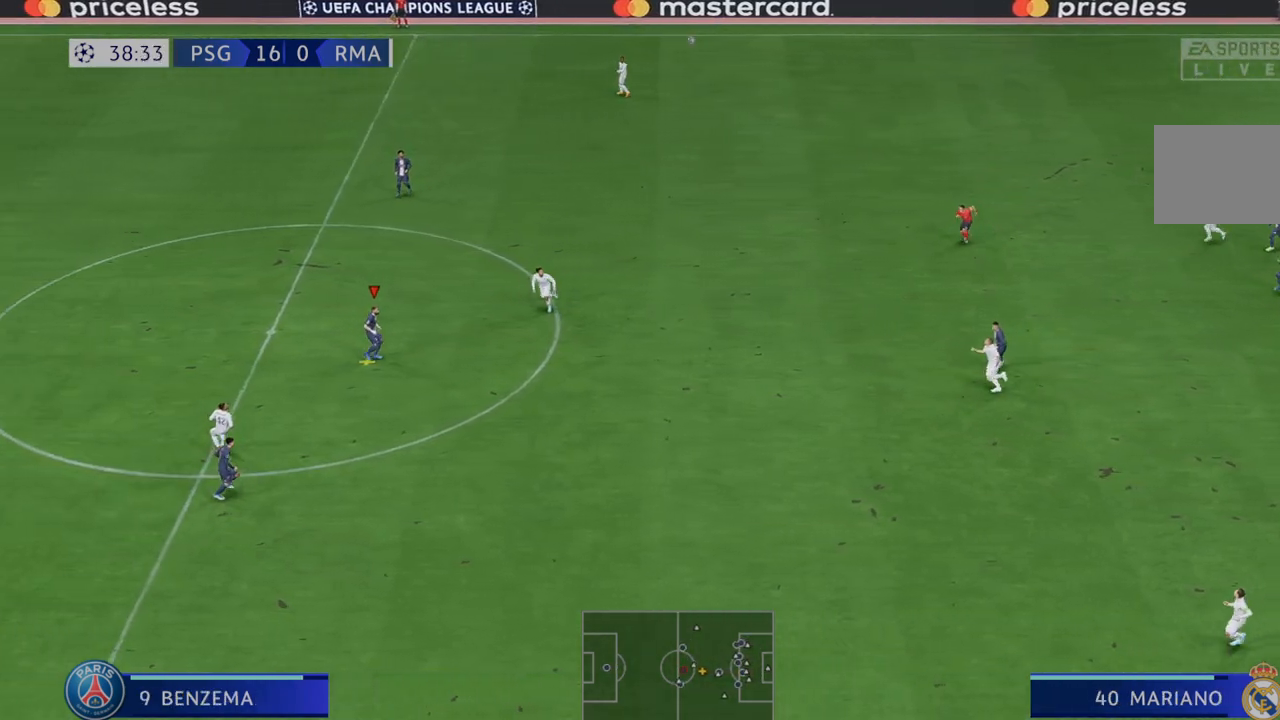
{"buttons": ["R2"], "left_stick": "right", "right_stick": "center", "events": [[117, "A", "down"], [217, "L1", "down"], [350, "A", "up"], [350, "L1", "up"]]}
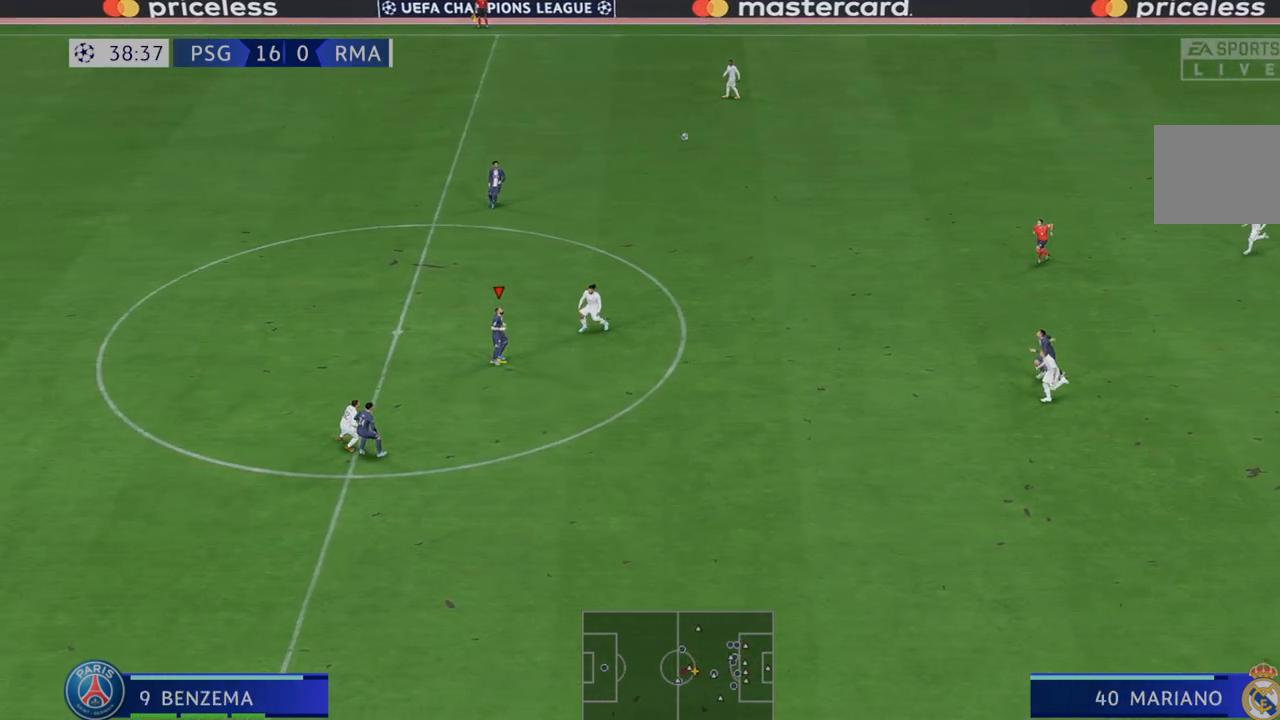
{"buttons": ["R2"], "left_stick": "right", "right_stick": "center", "events": [[133, "left_stick", "down-right"], [317, "left_stick", "right"]]}
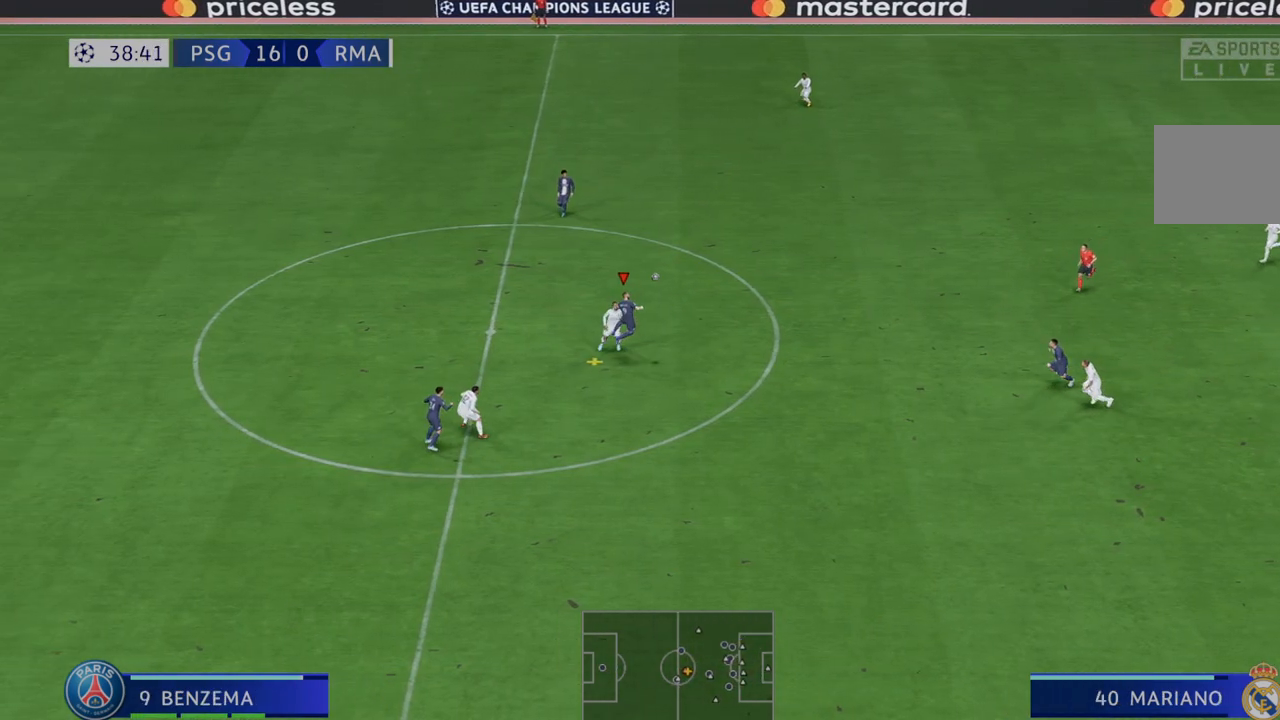
{"buttons": ["R2"], "left_stick": "up-right", "right_stick": "center", "events": [[417, "left_stick", "up-right"]]}
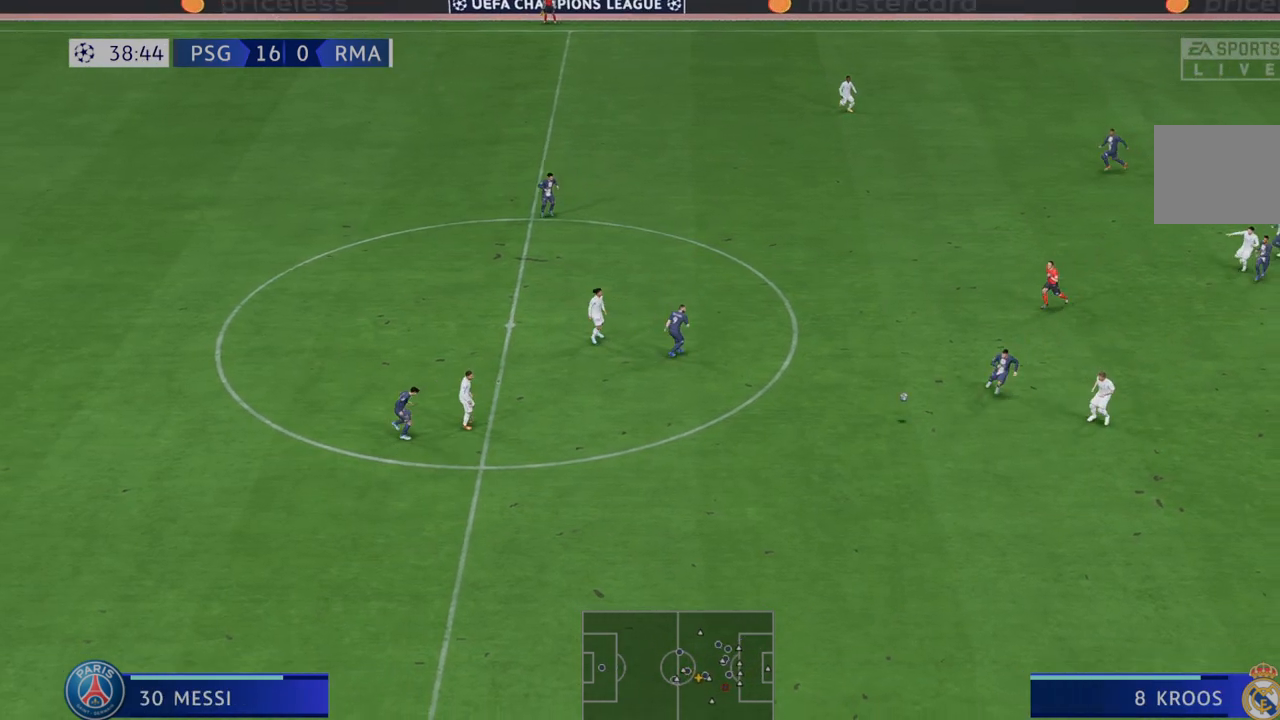
{"buttons": ["R2"], "left_stick": "right", "right_stick": "center", "events": [[17, "L1", "down"], [67, "A", "down"], [117, "A", "up"], [117, "L1", "up"], [383, "left_stick", "right"]]}
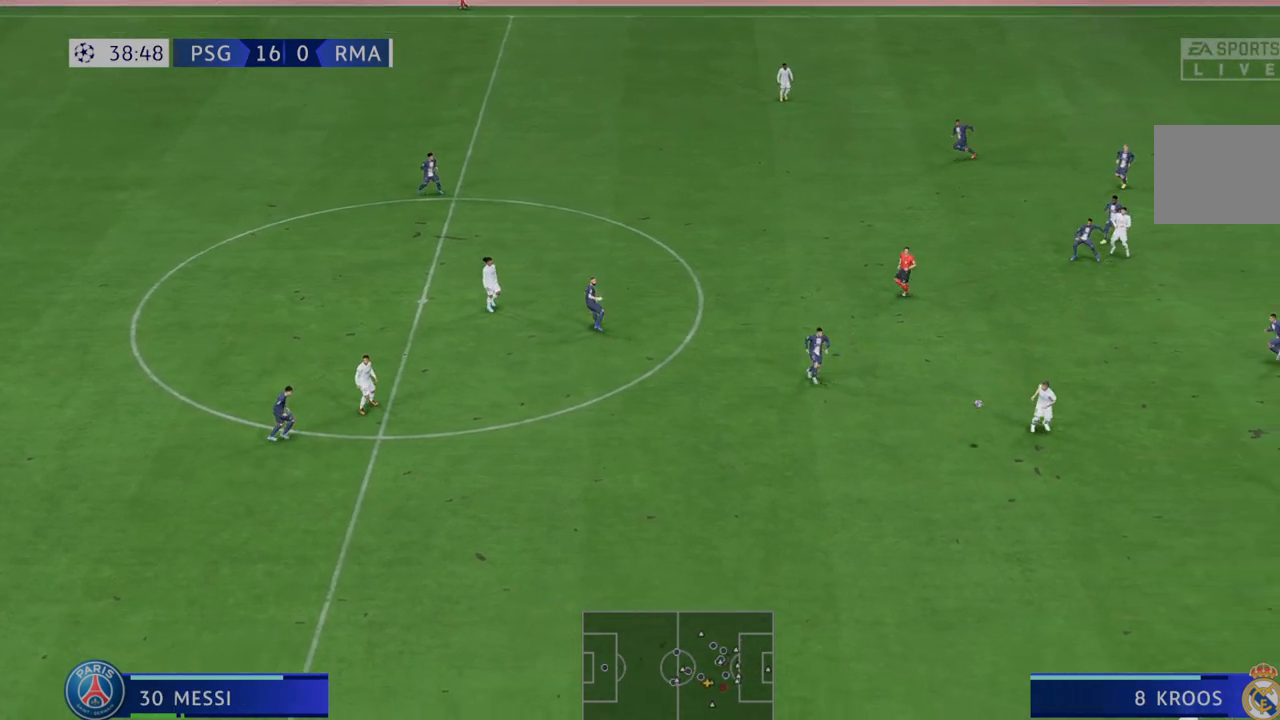
{"buttons": ["R2"], "left_stick": "right", "right_stick": "center", "events": []}
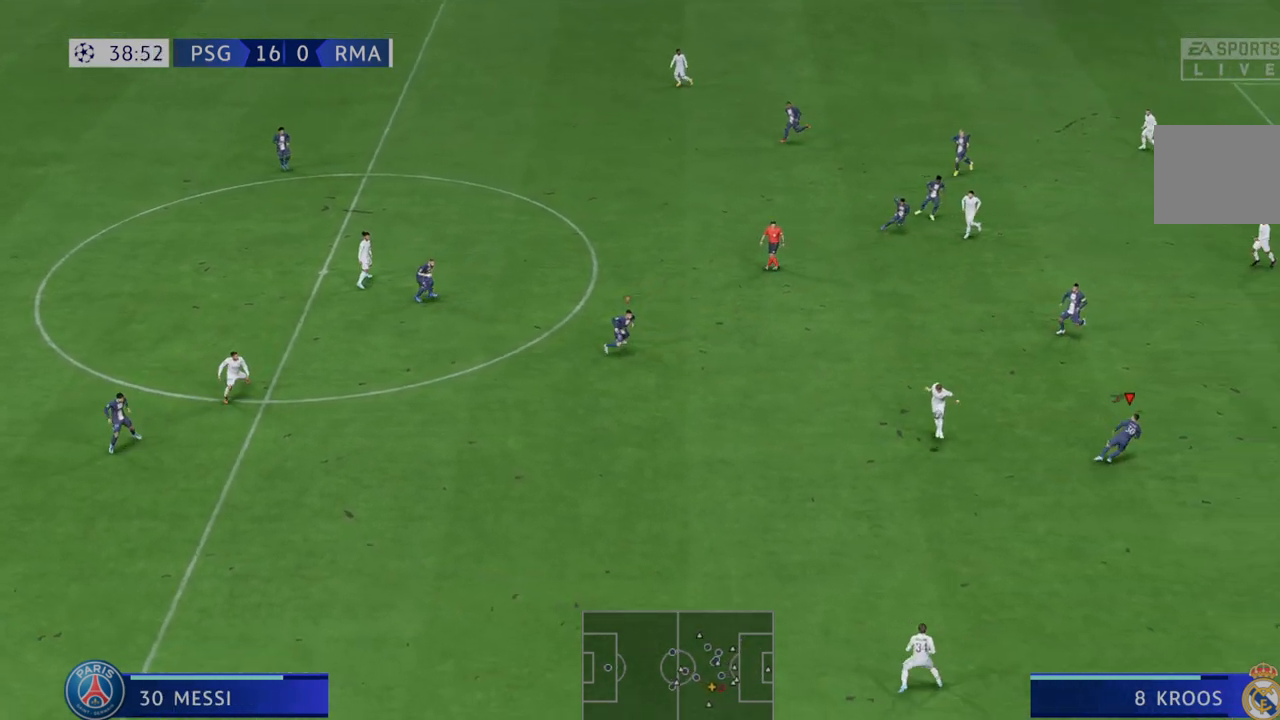
{"buttons": ["R2"], "left_stick": "down-left", "right_stick": "center", "events": [[217, "left_stick", "down"], [383, "left_stick", "down-left"]]}
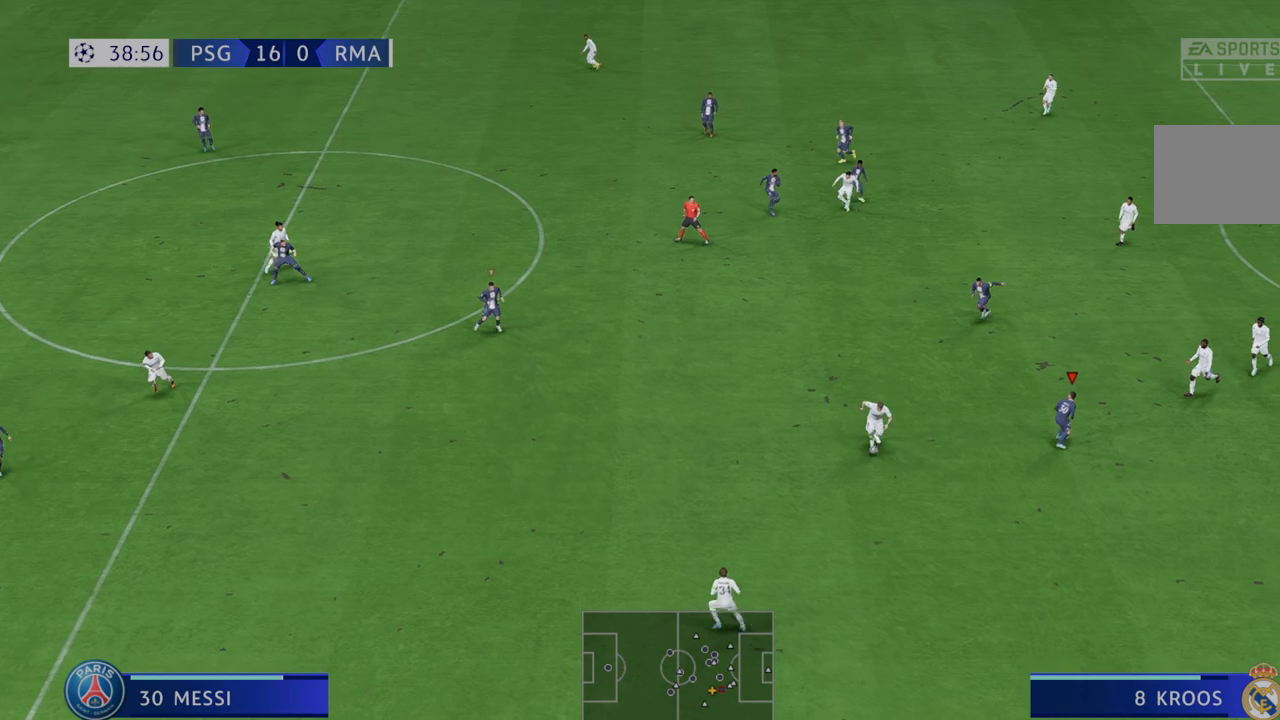
{"buttons": ["R2"], "left_stick": "left", "right_stick": "center", "events": [[217, "left_stick", "left"]]}
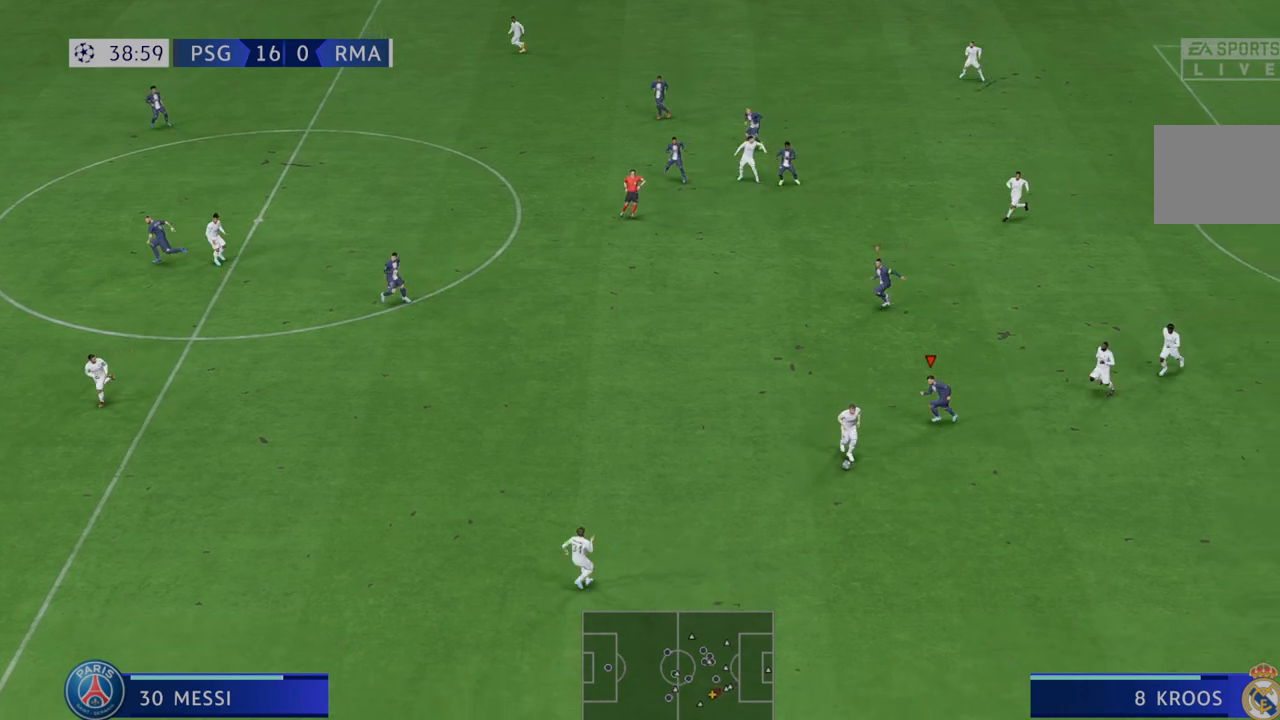
{"buttons": ["R2"], "left_stick": "down-left", "right_stick": "center", "events": [[150, "left_stick", "down-left"]]}
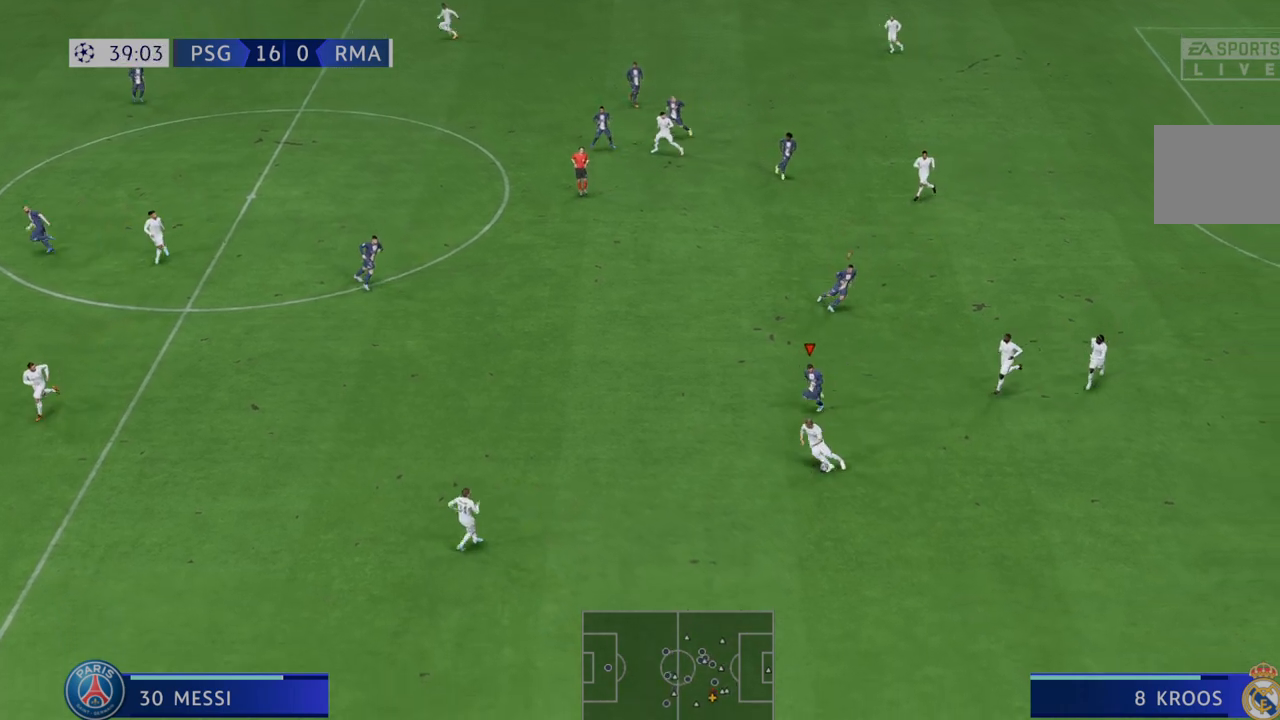
{"buttons": ["R2"], "left_stick": "left", "right_stick": "center", "events": [[483, "left_stick", "left"]]}
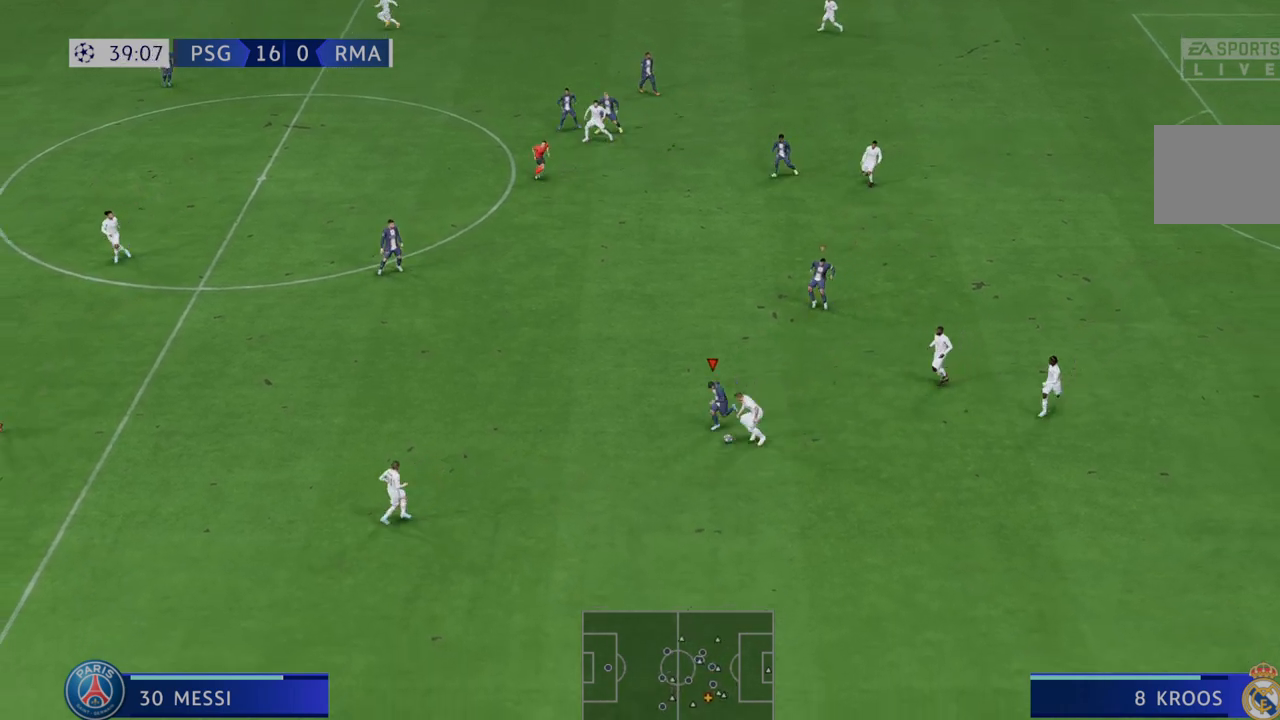
{"buttons": ["R2"], "left_stick": "up-left", "right_stick": "center", "events": [[300, "left_stick", "up-left"]]}